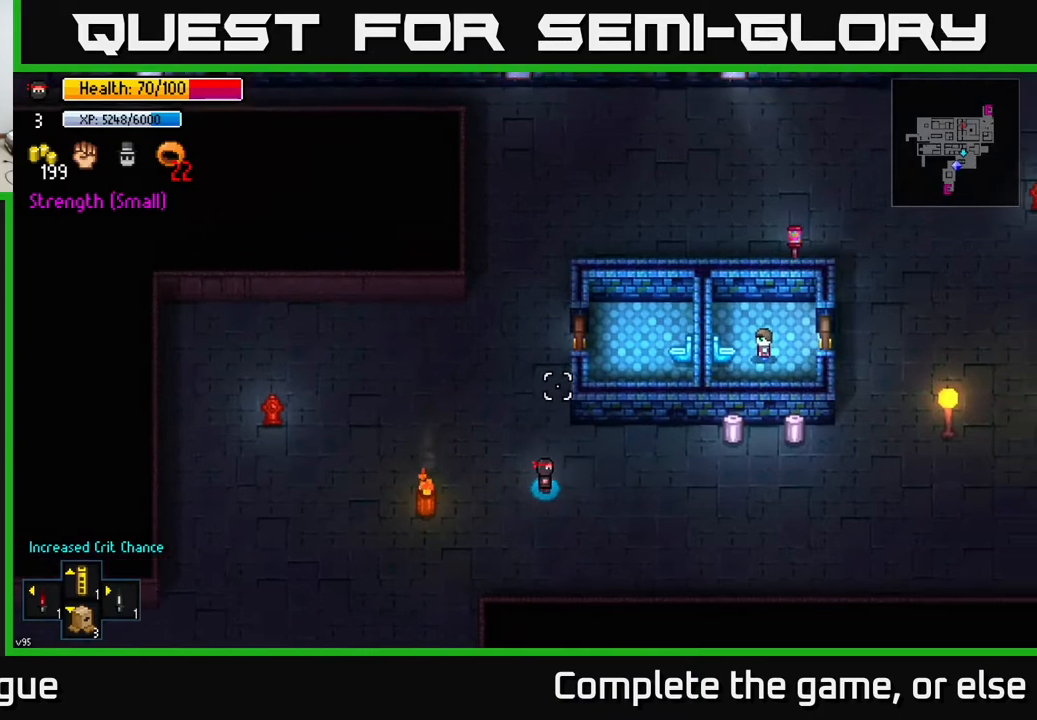
Gameplay with a controller (Xbox layout); each line is a JSON object with the inputs held at the frame after it. "events" lists button and stick changes between this image and that frame as [ms after this image, input, new state], when the widget could be followed in between.
{"buttons": [], "left_stick": "right", "right_stick": "center", "events": [[200, "left_stick", "up-right"], [233, "right_stick", "center"], [433, "left_stick", "right"]]}
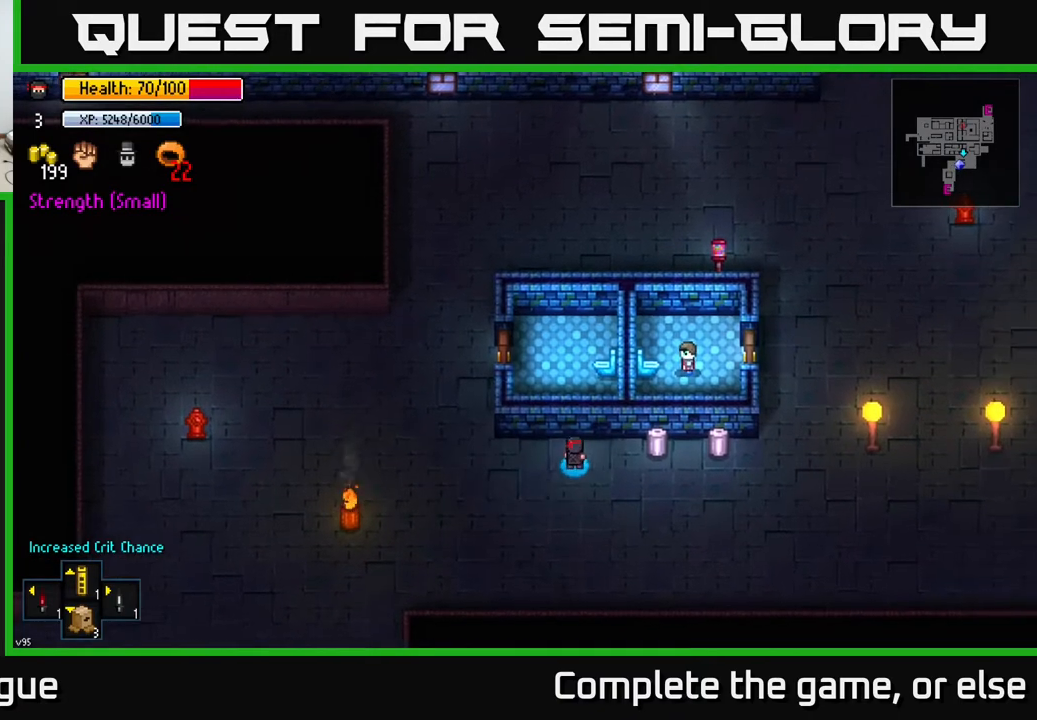
{"buttons": ["A"], "left_stick": "center", "right_stick": "center", "events": [[167, "left_stick", "center"], [233, "A", "down"], [367, "A", "up"], [500, "A", "down"]]}
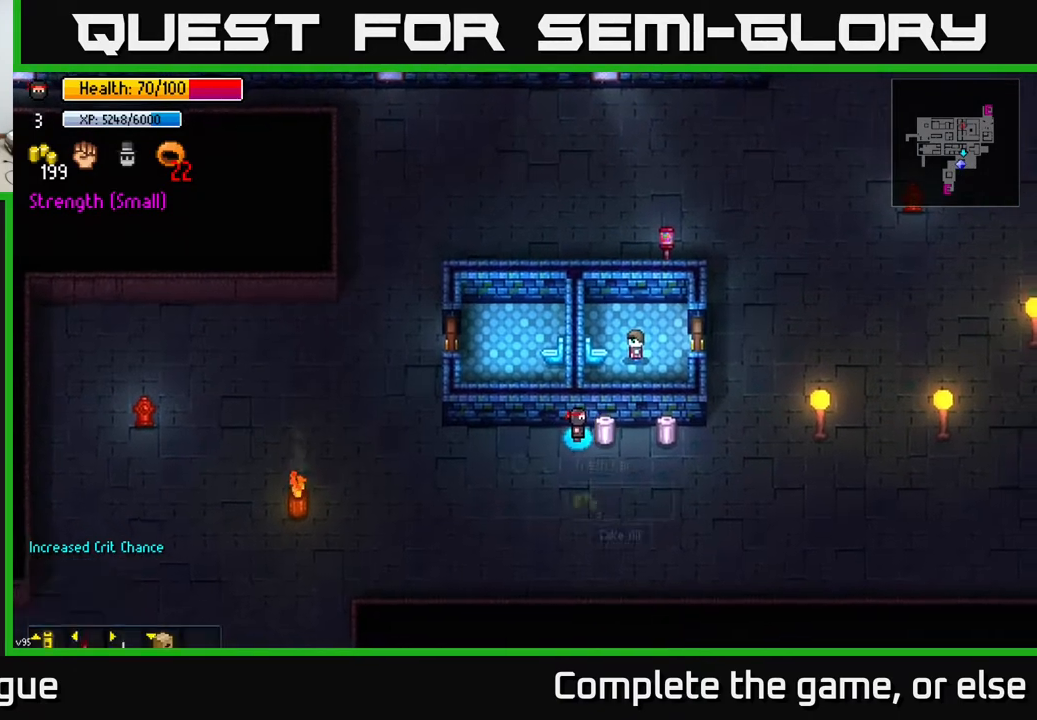
{"buttons": [], "left_stick": "down-right", "right_stick": "center", "events": [[100, "A", "up"], [217, "A", "down"], [333, "A", "up"], [433, "left_stick", "down-right"]]}
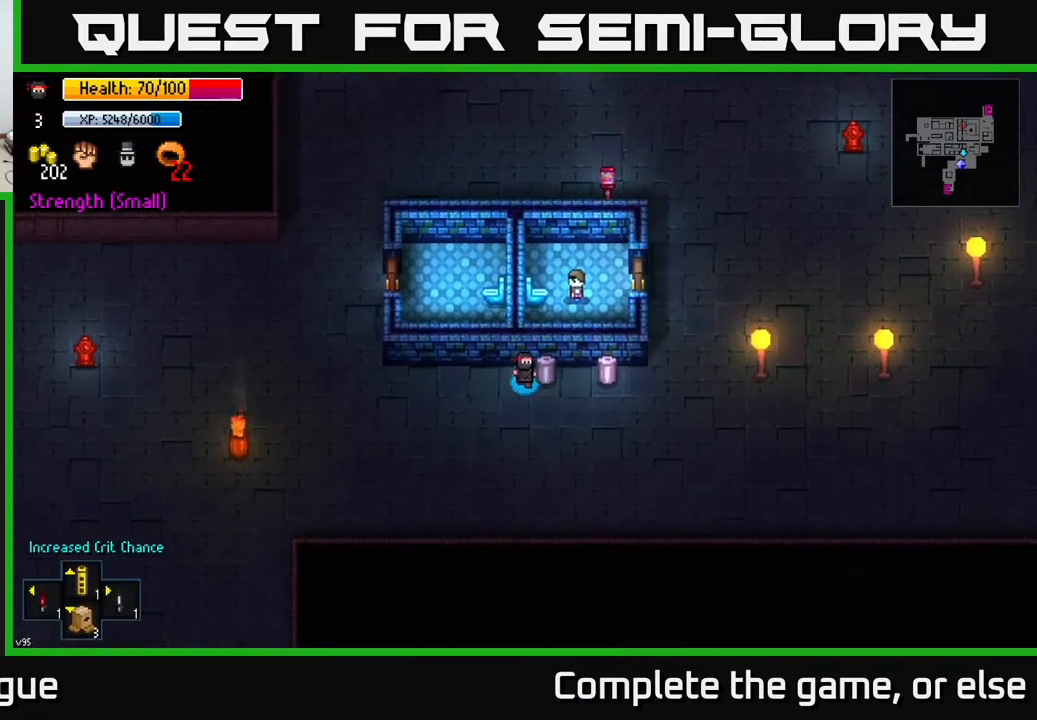
{"buttons": ["A"], "left_stick": "center", "right_stick": "center", "events": [[67, "left_stick", "right"], [217, "left_stick", "up-right"], [433, "left_stick", "center"], [450, "A", "down"]]}
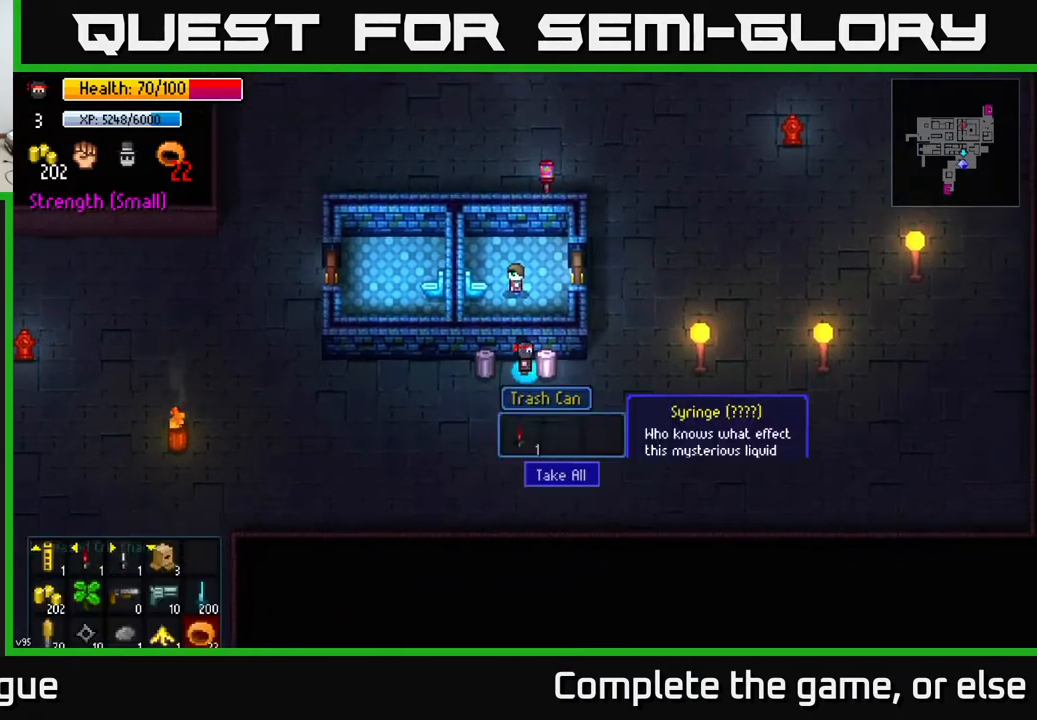
{"buttons": [], "left_stick": "right", "right_stick": "center", "events": [[100, "A", "up"], [233, "A", "down"], [300, "left_stick", "right"], [317, "A", "up"]]}
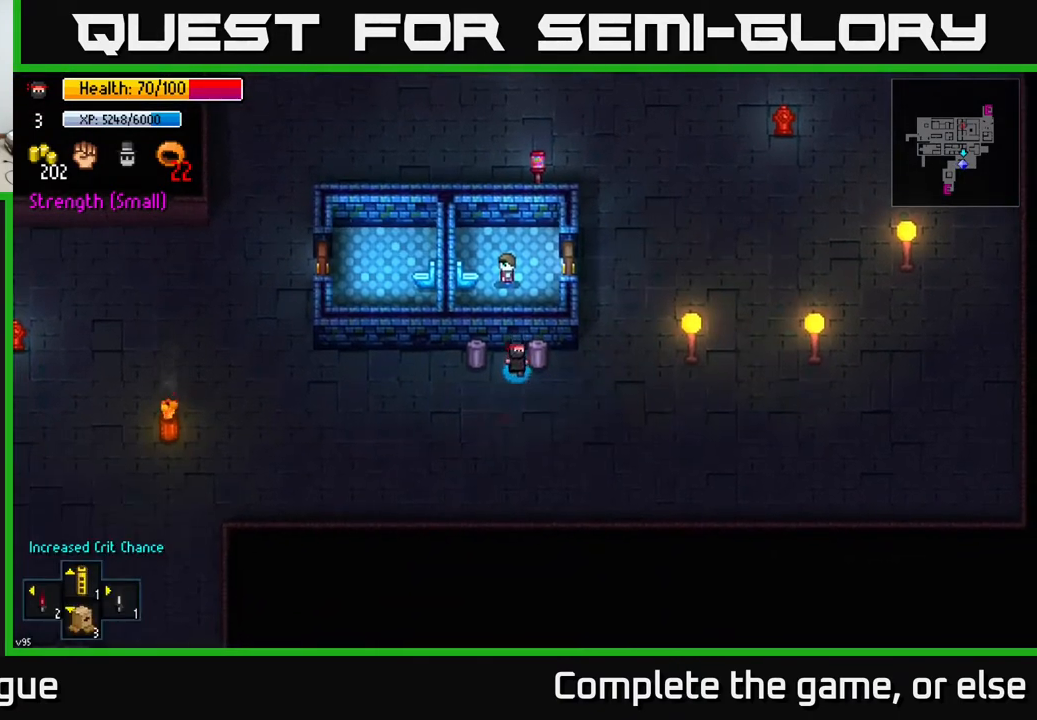
{"buttons": [], "left_stick": "up", "right_stick": "up", "events": [[83, "left_stick", "up-right"], [117, "right_stick", "up"], [367, "left_stick", "up"]]}
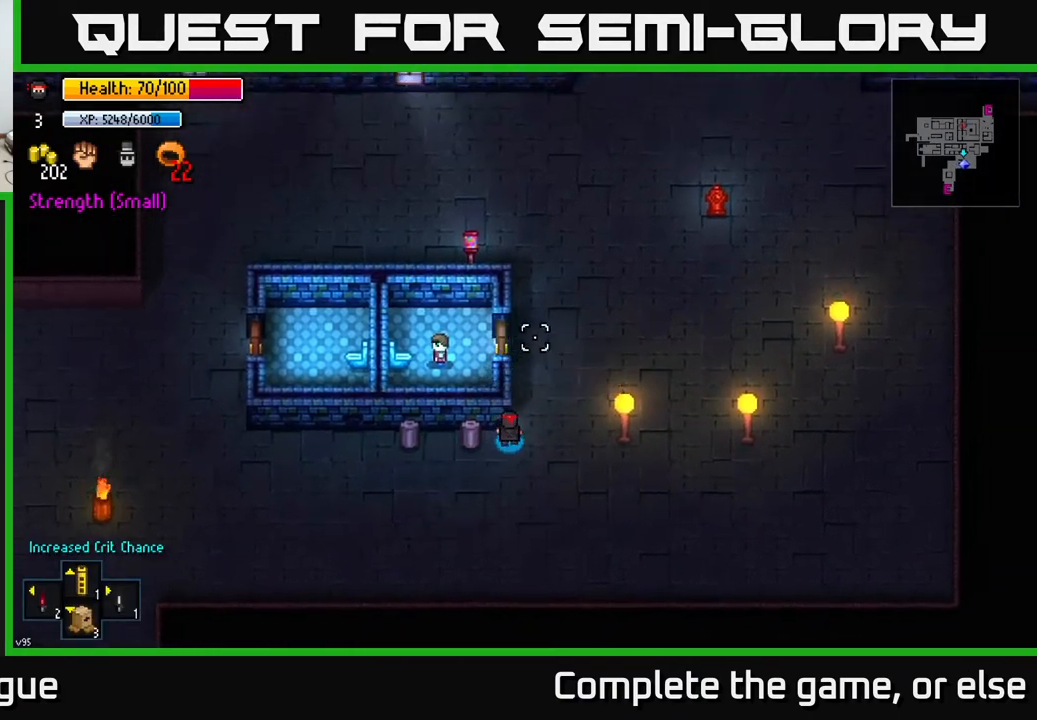
{"buttons": [], "left_stick": "up", "right_stick": "up", "events": []}
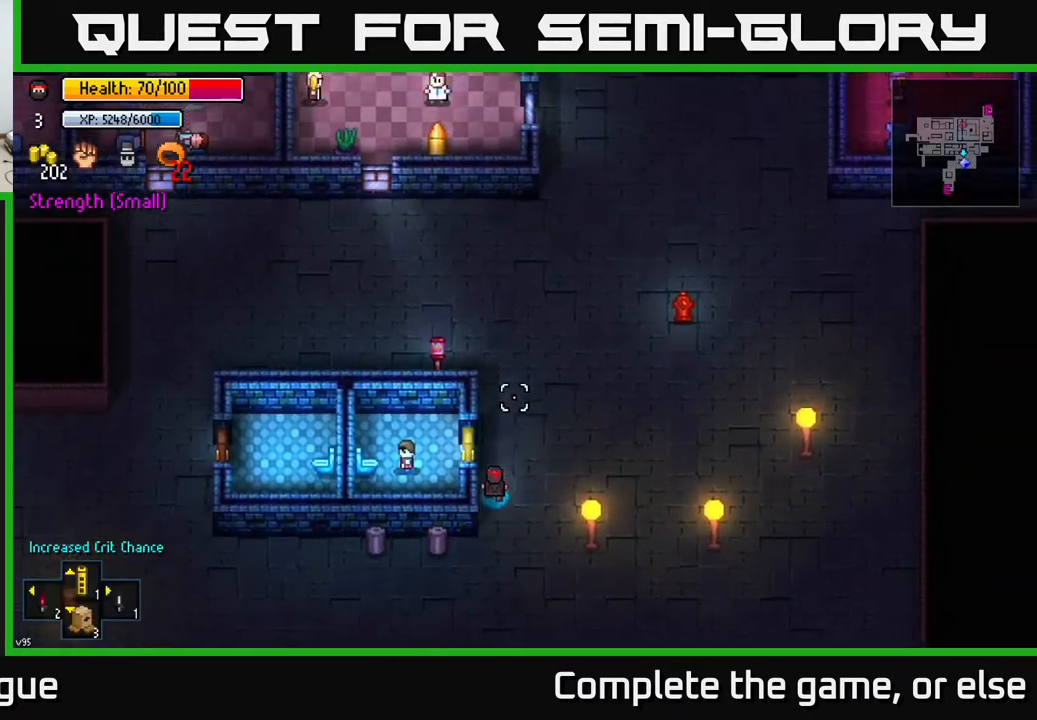
{"buttons": [], "left_stick": "up", "right_stick": "up", "events": []}
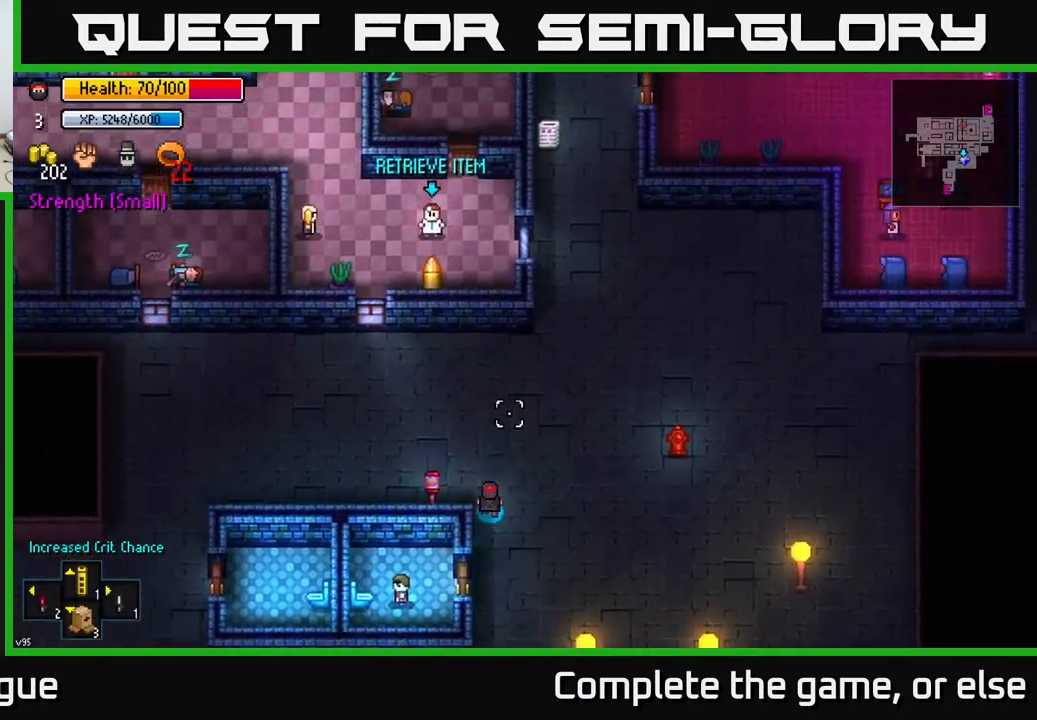
{"buttons": [], "left_stick": "up", "right_stick": "up", "events": []}
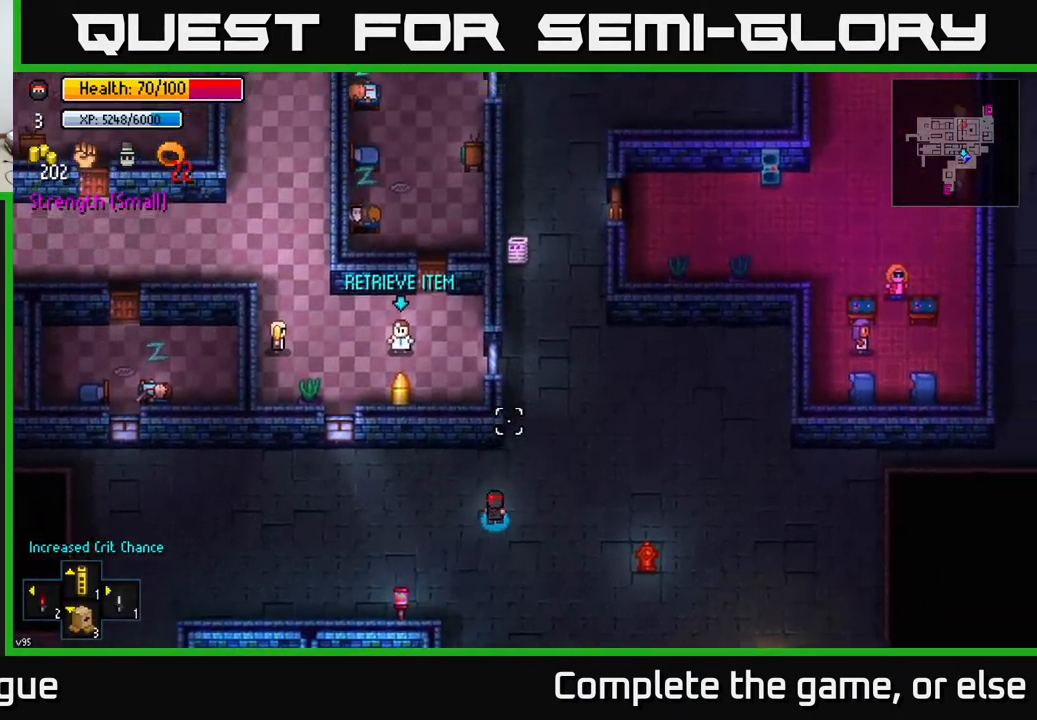
{"buttons": [], "left_stick": "left", "right_stick": "up", "events": [[233, "left_stick", "center"], [467, "left_stick", "left"]]}
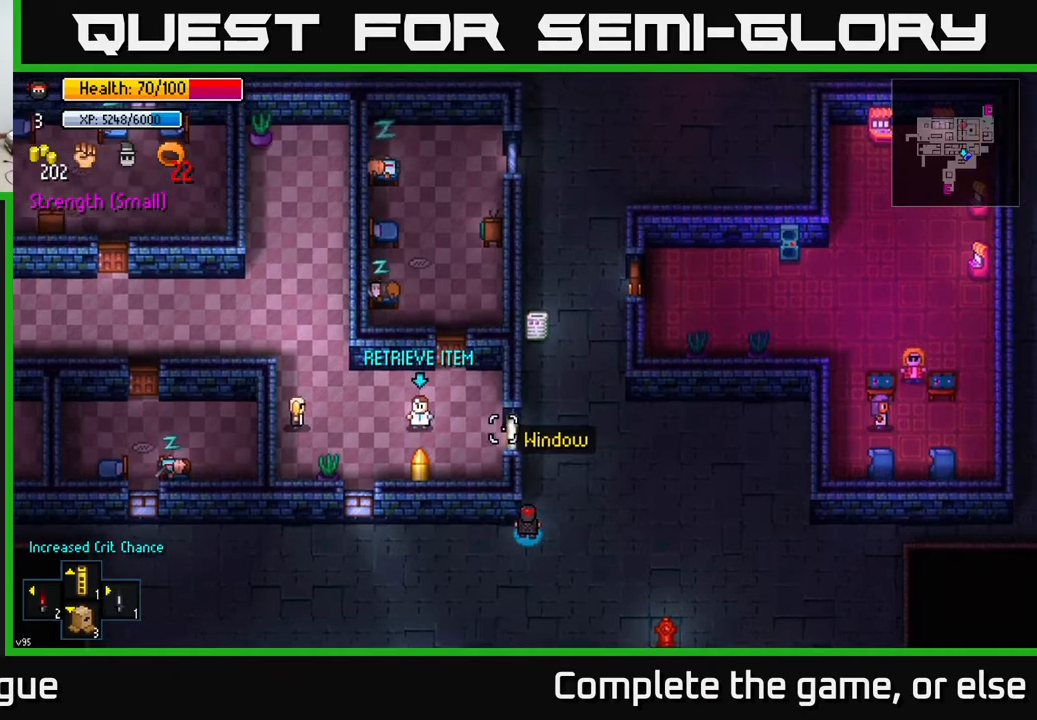
{"buttons": [], "left_stick": "left", "right_stick": "up", "events": []}
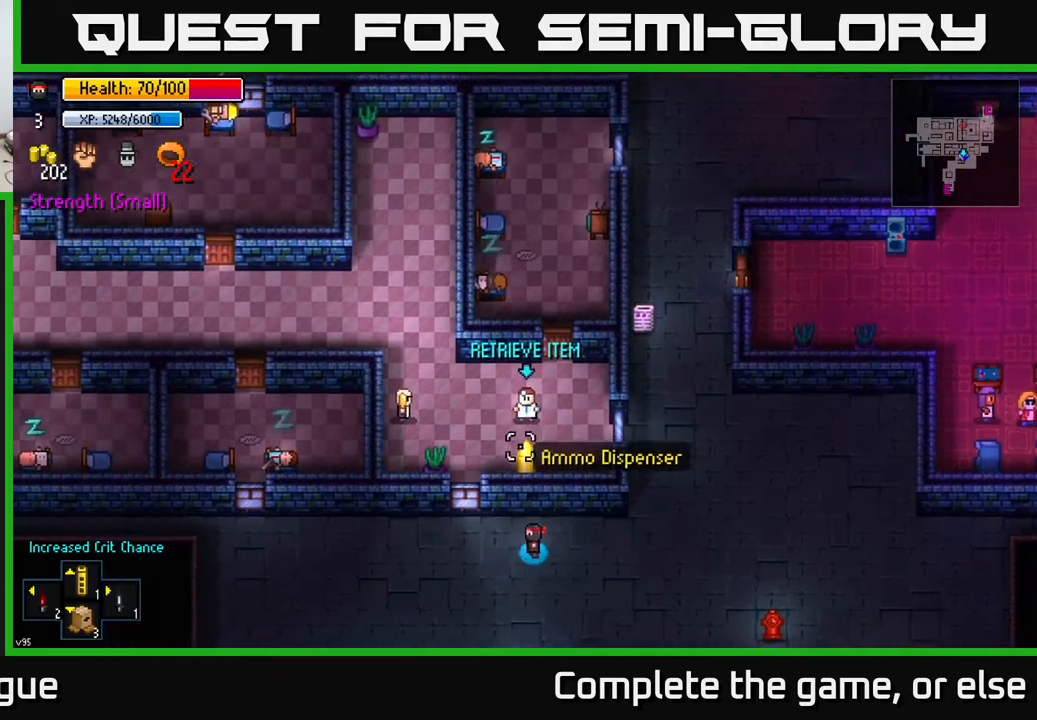
{"buttons": [], "left_stick": "left", "right_stick": "up", "events": []}
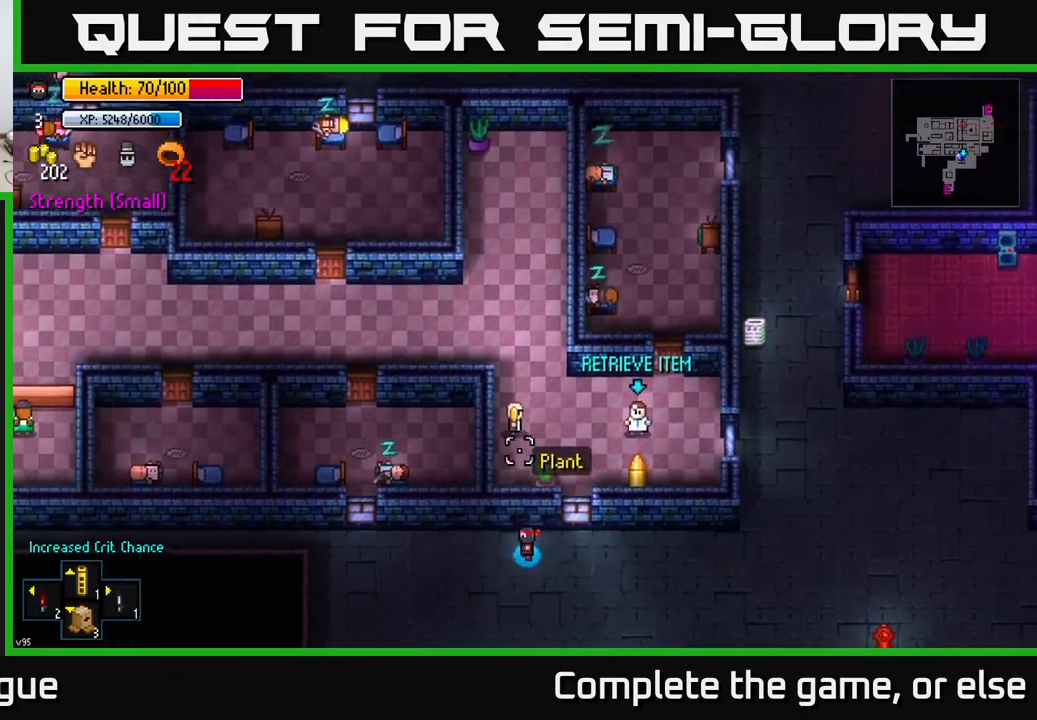
{"buttons": [], "left_stick": "left", "right_stick": "up", "events": []}
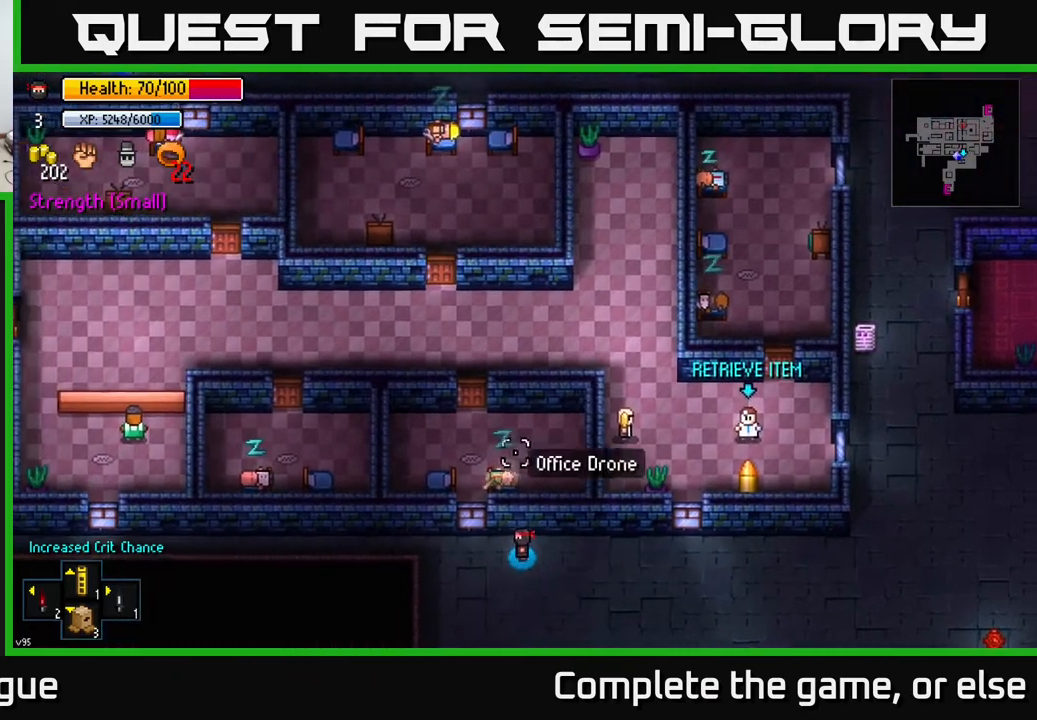
{"buttons": [], "left_stick": "right", "right_stick": "up-right", "events": [[200, "right_stick", "up-right"], [233, "left_stick", "center"], [450, "left_stick", "right"]]}
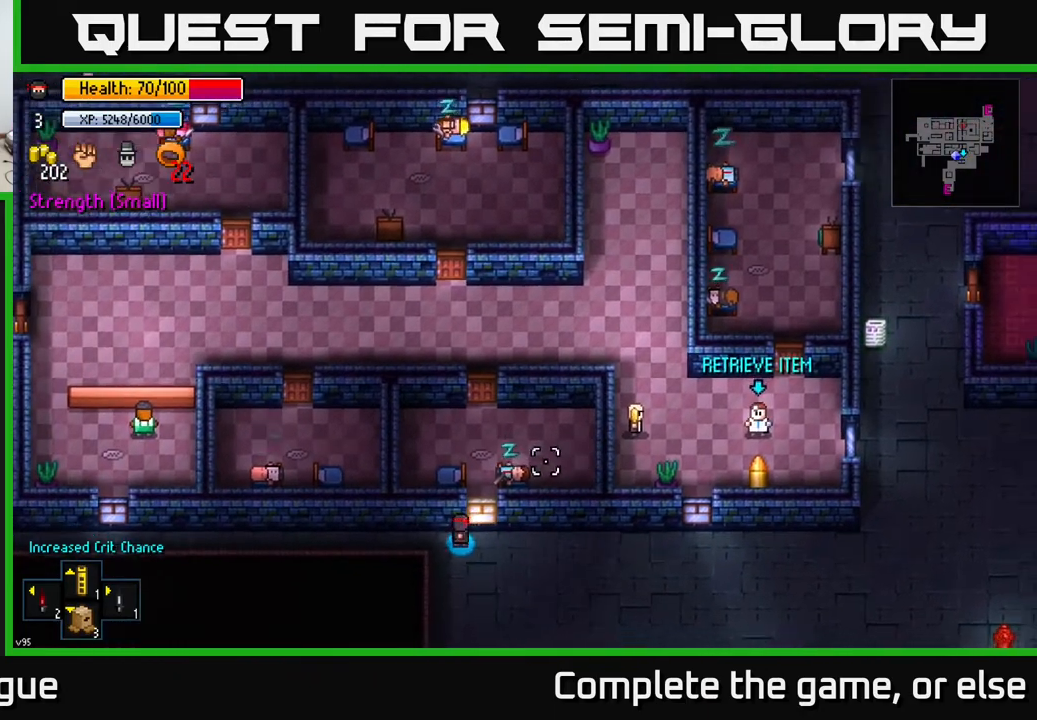
{"buttons": [], "left_stick": "right", "right_stick": "up-right", "events": []}
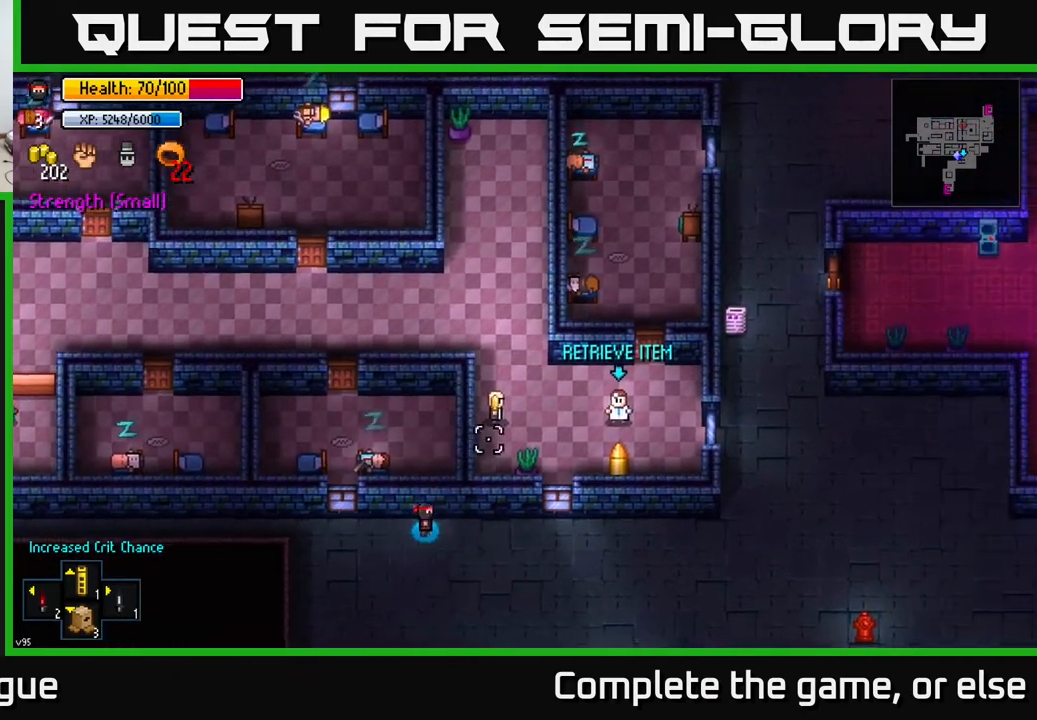
{"buttons": [], "left_stick": "center", "right_stick": "up", "events": [[50, "left_stick", "up"], [100, "left_stick", "center"], [150, "right_stick", "up"]]}
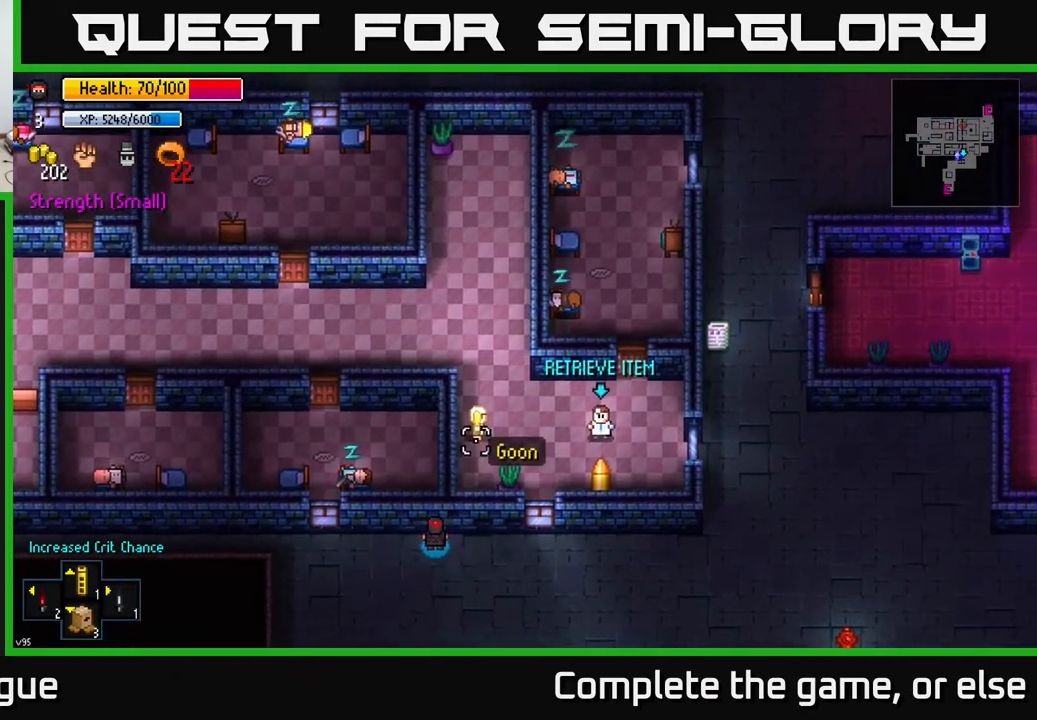
{"buttons": [], "left_stick": "center", "right_stick": "up", "events": []}
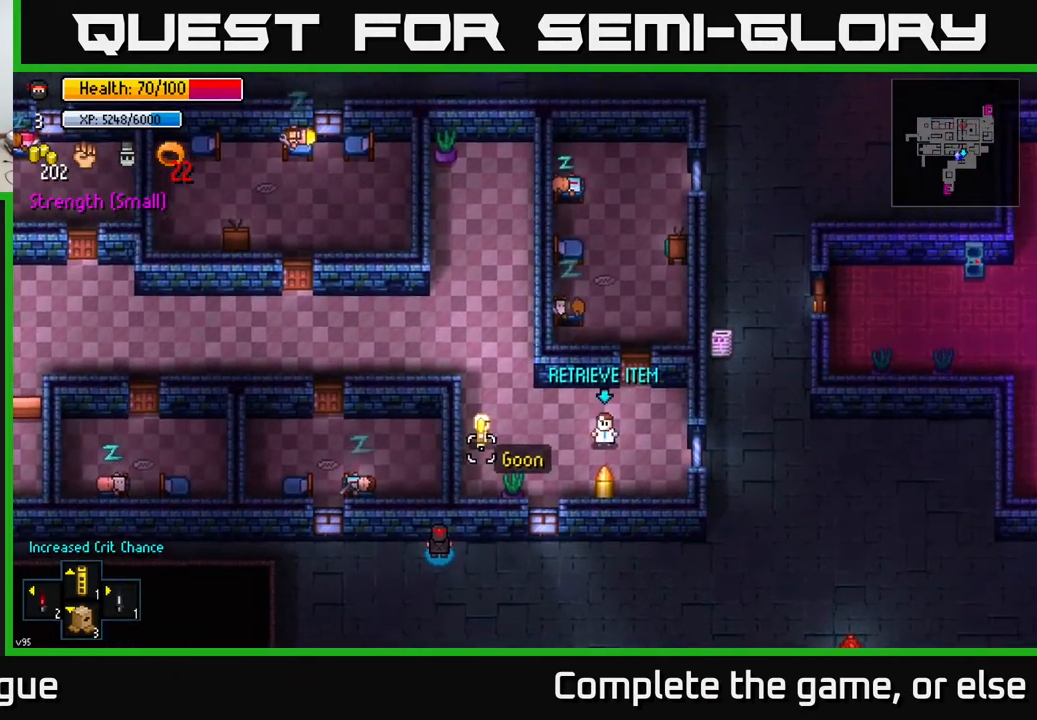
{"buttons": [], "left_stick": "left", "right_stick": "up", "events": [[267, "left_stick", "left"]]}
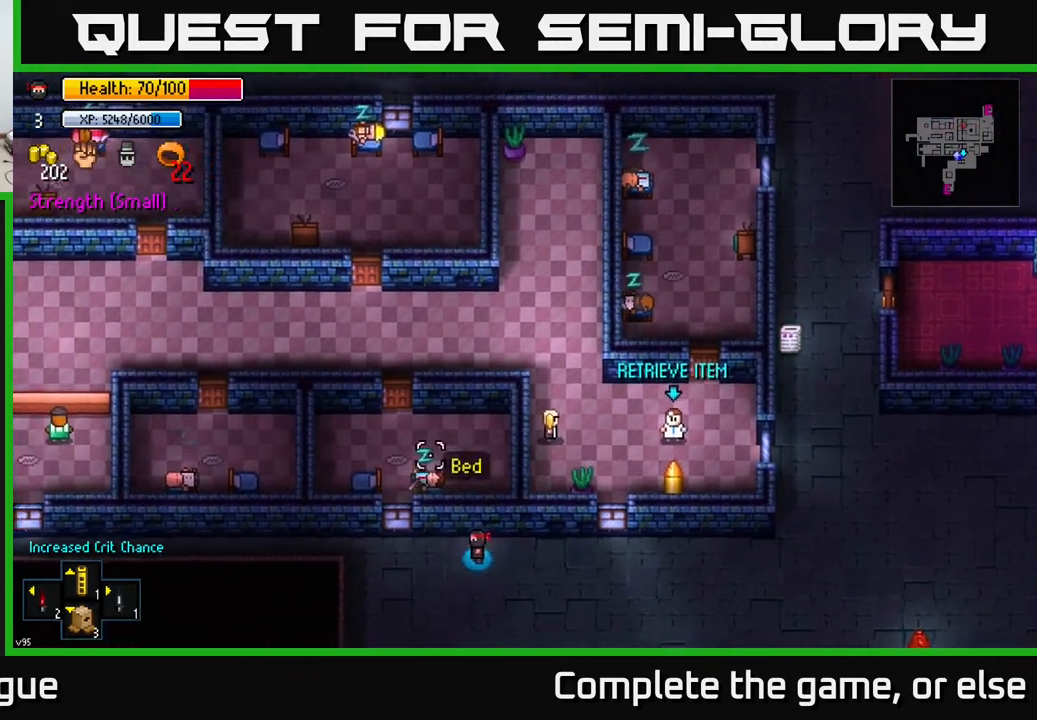
{"buttons": [], "left_stick": "left", "right_stick": "up-left", "events": [[183, "right_stick", "up-left"]]}
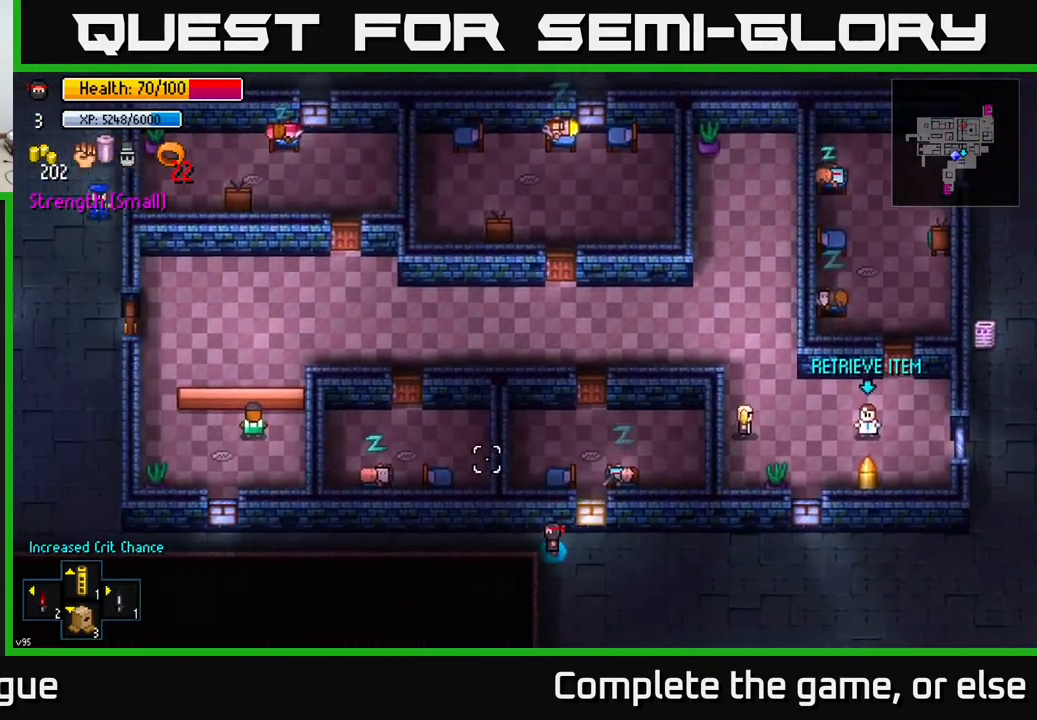
{"buttons": [], "left_stick": "left", "right_stick": "up-left", "events": []}
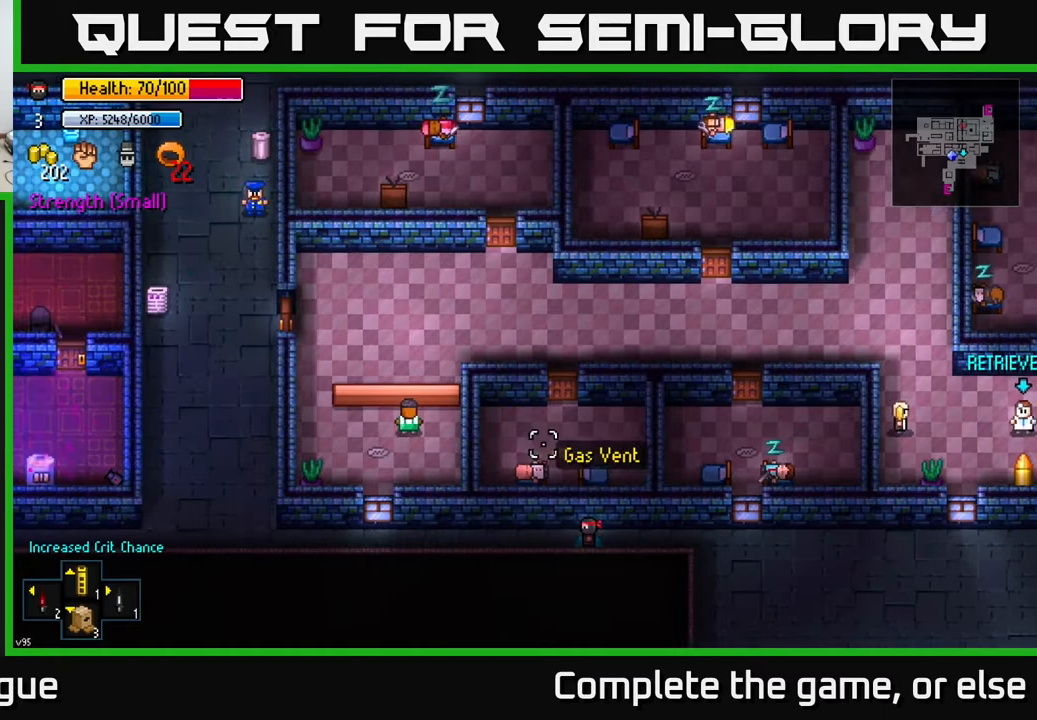
{"buttons": [], "left_stick": "left", "right_stick": "up-left", "events": []}
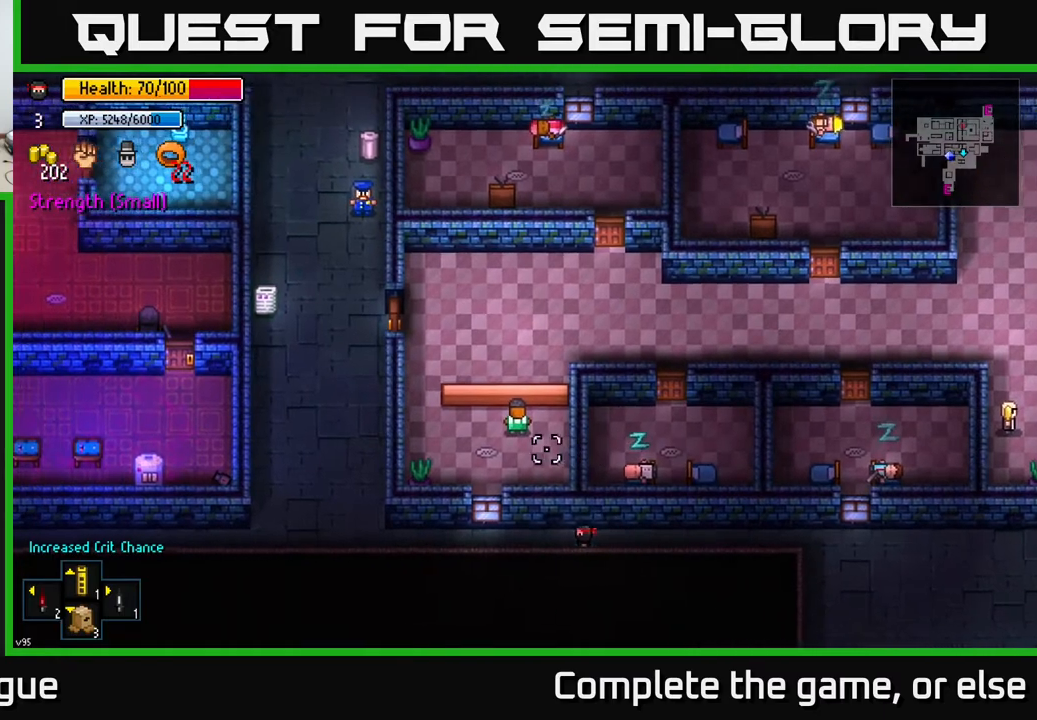
{"buttons": [], "left_stick": "left", "right_stick": "up", "events": [[83, "left_stick", "center"], [317, "right_stick", "up"], [333, "left_stick", "left"]]}
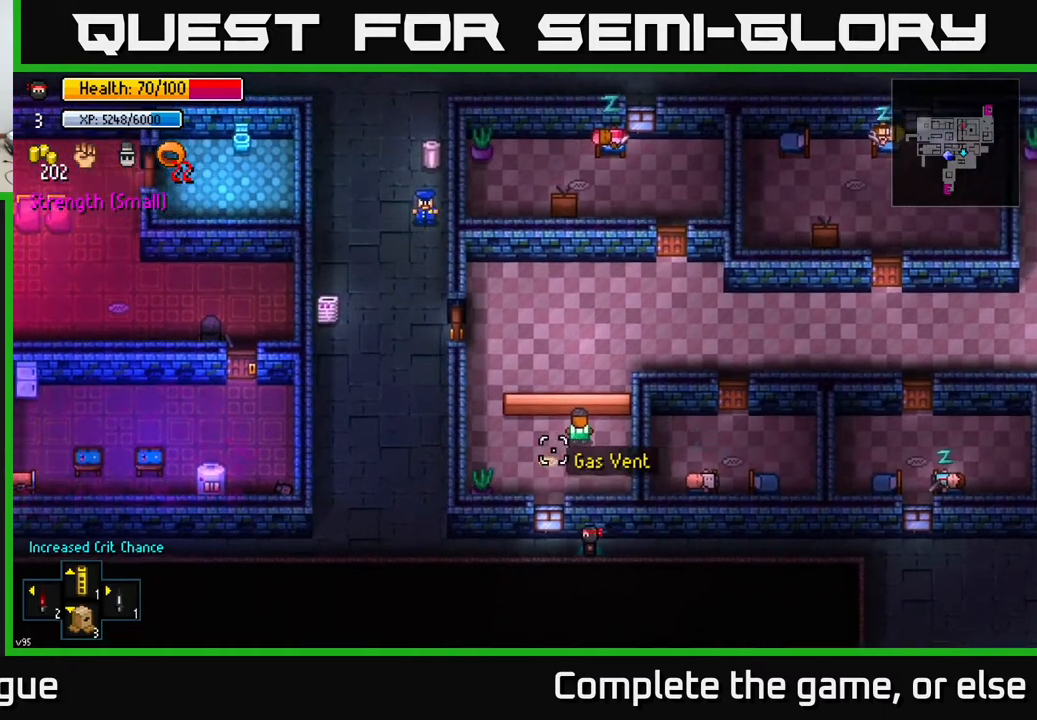
{"buttons": [], "left_stick": "center", "right_stick": "up", "events": [[217, "left_stick", "center"]]}
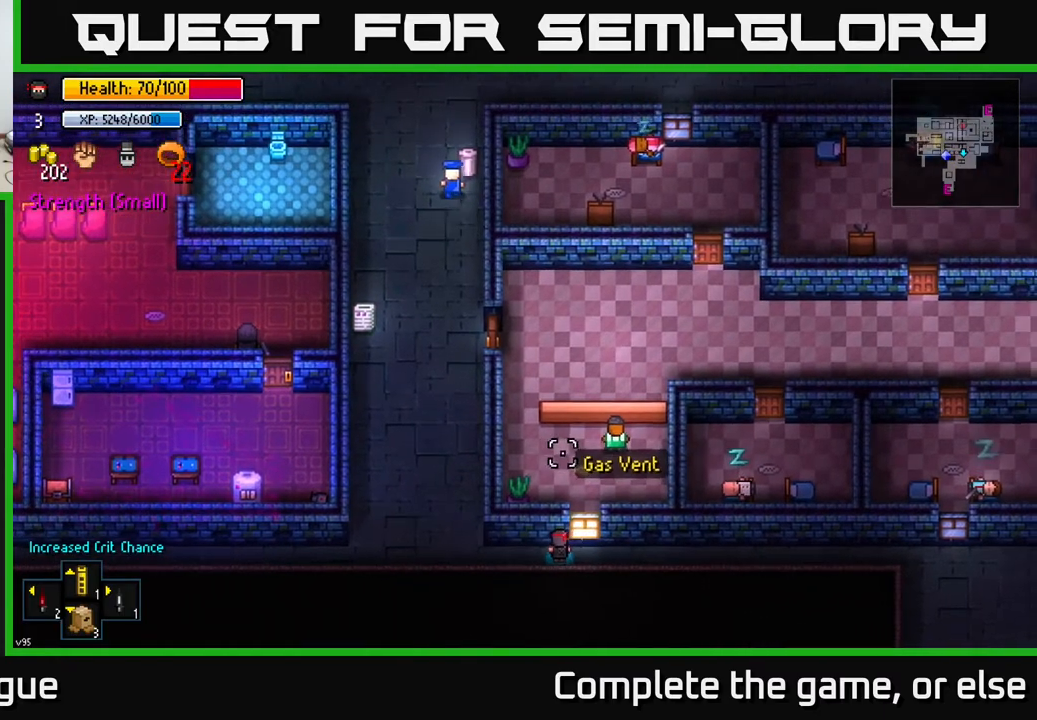
{"buttons": [], "left_stick": "up-left", "right_stick": "up", "events": [[17, "left_stick", "left"], [350, "left_stick", "up-left"]]}
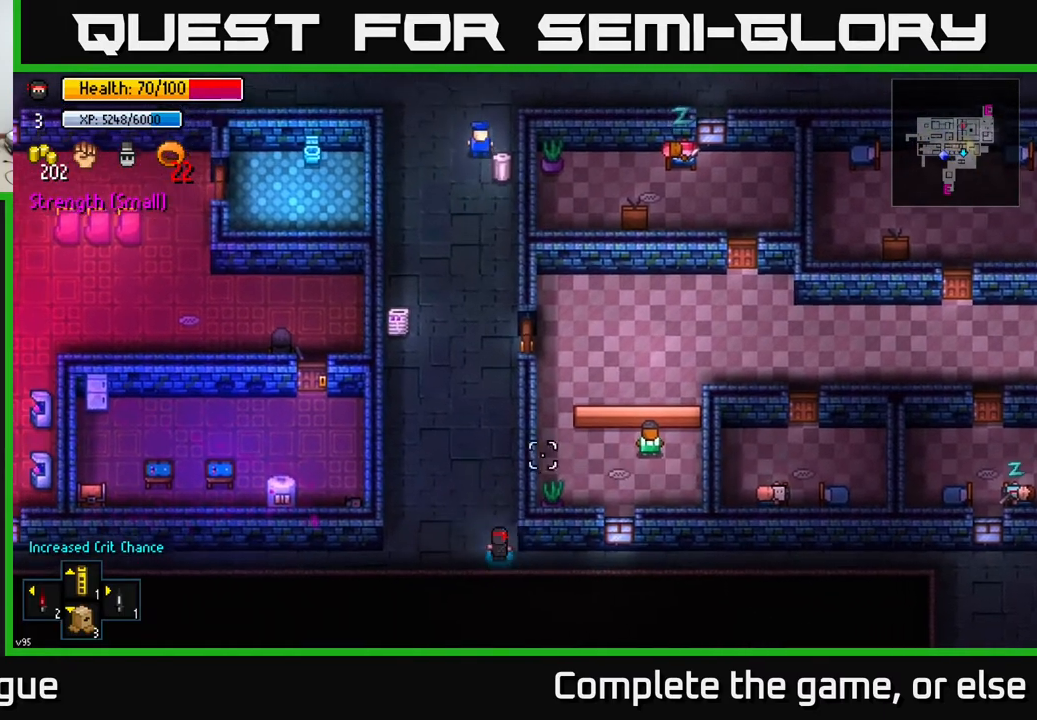
{"buttons": [], "left_stick": "up", "right_stick": "center", "events": [[33, "left_stick", "up"], [150, "right_stick", "center"]]}
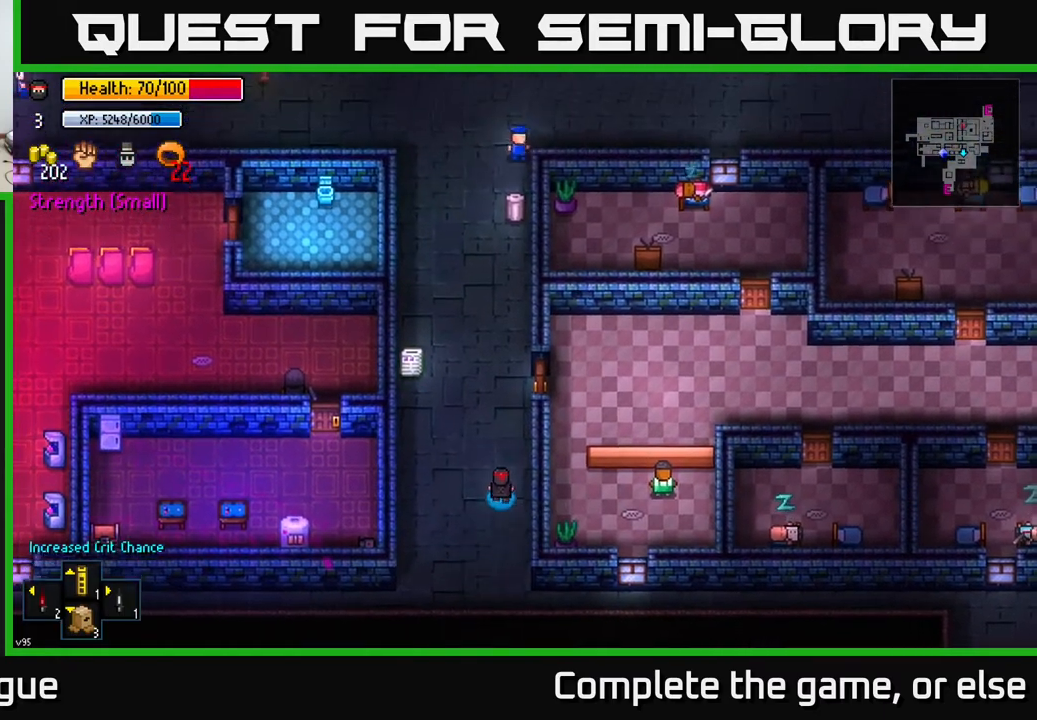
{"buttons": ["A"], "left_stick": "center", "right_stick": "center", "events": [[350, "left_stick", "right"], [433, "left_stick", "center"], [483, "A", "down"]]}
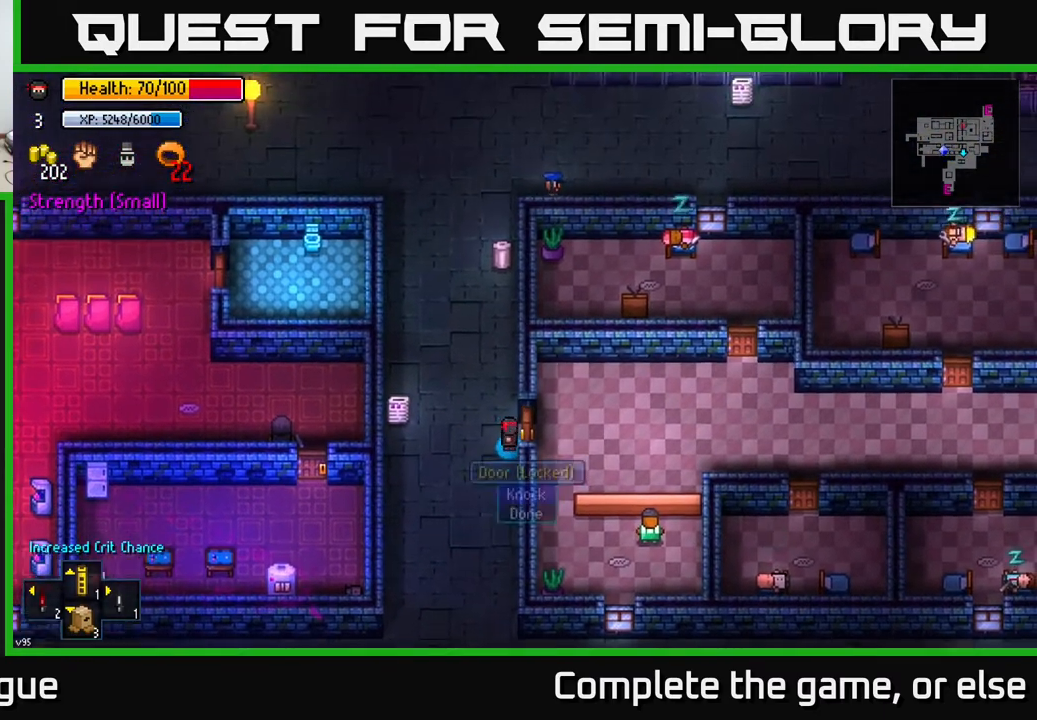
{"buttons": [], "left_stick": "center", "right_stick": "center", "events": [[100, "A", "up"], [333, "A", "down"], [433, "A", "up"]]}
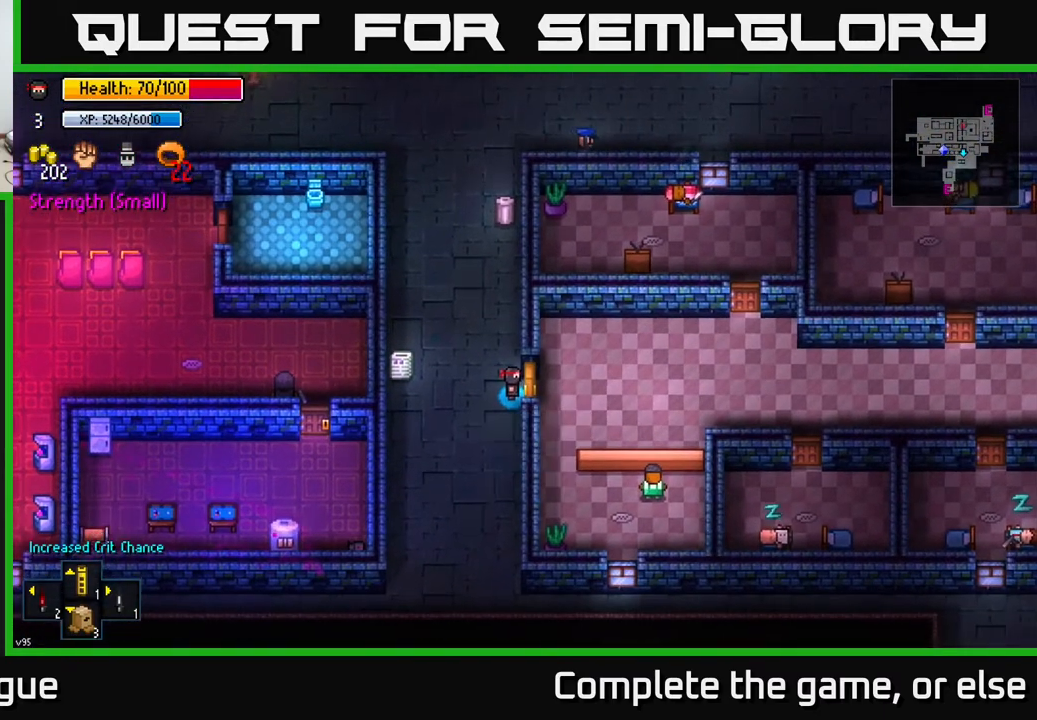
{"buttons": [], "left_stick": "up-left", "right_stick": "center", "events": [[433, "left_stick", "up-left"]]}
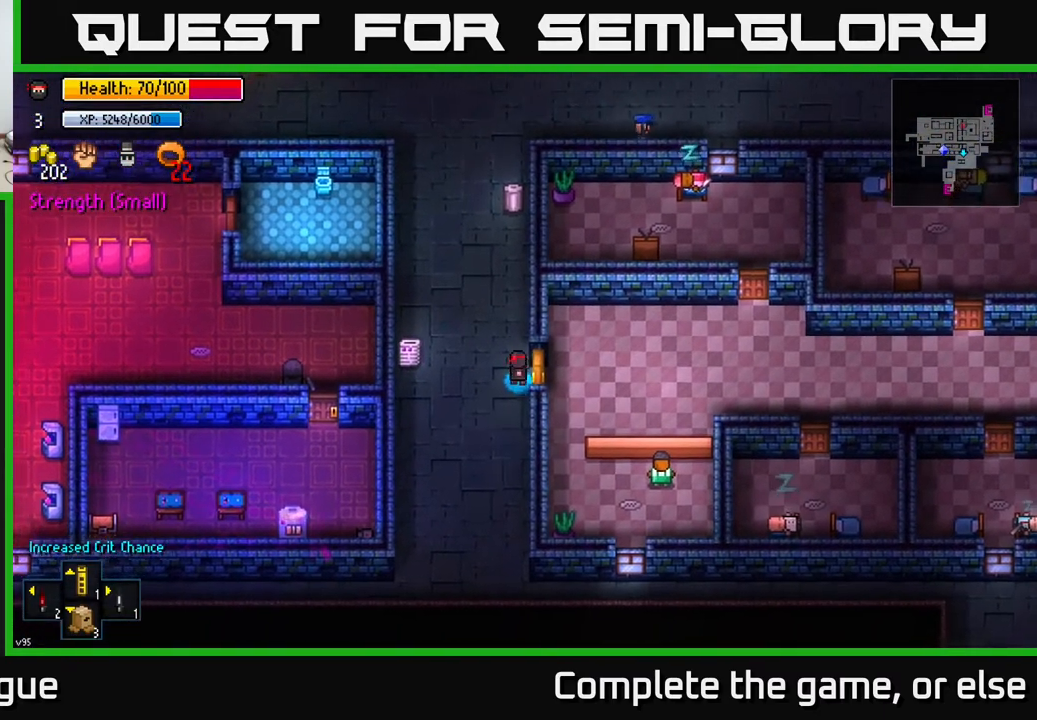
{"buttons": [], "left_stick": "up", "right_stick": "center", "events": [[117, "left_stick", "up"]]}
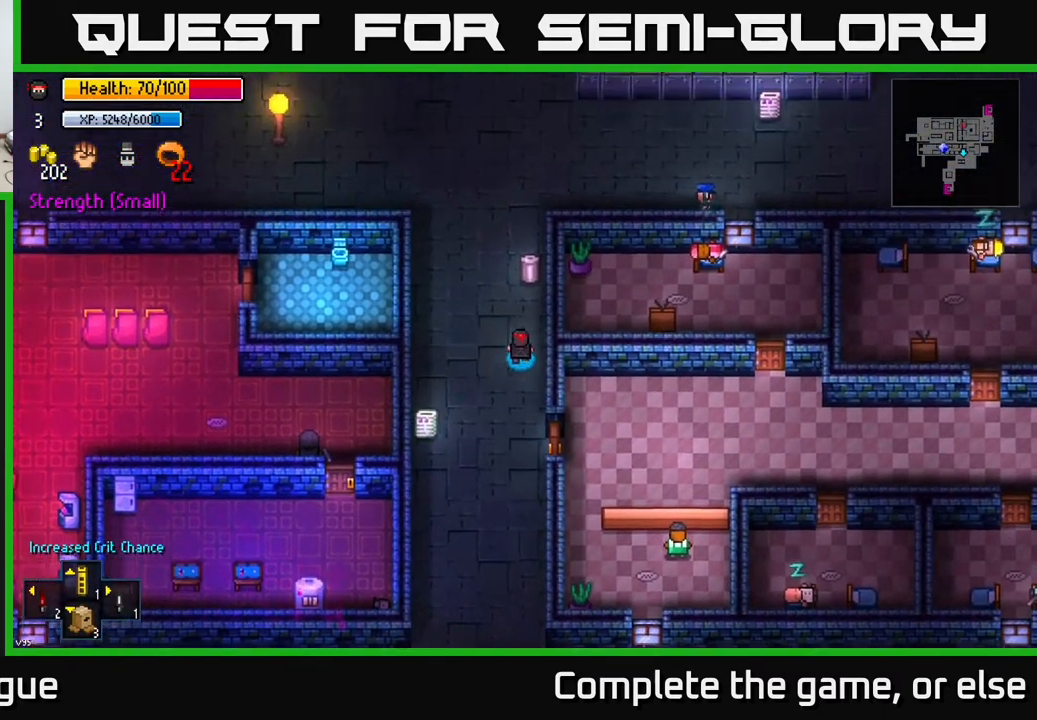
{"buttons": [], "left_stick": "center", "right_stick": "center", "events": [[133, "left_stick", "center"], [233, "A", "down"], [367, "A", "up"]]}